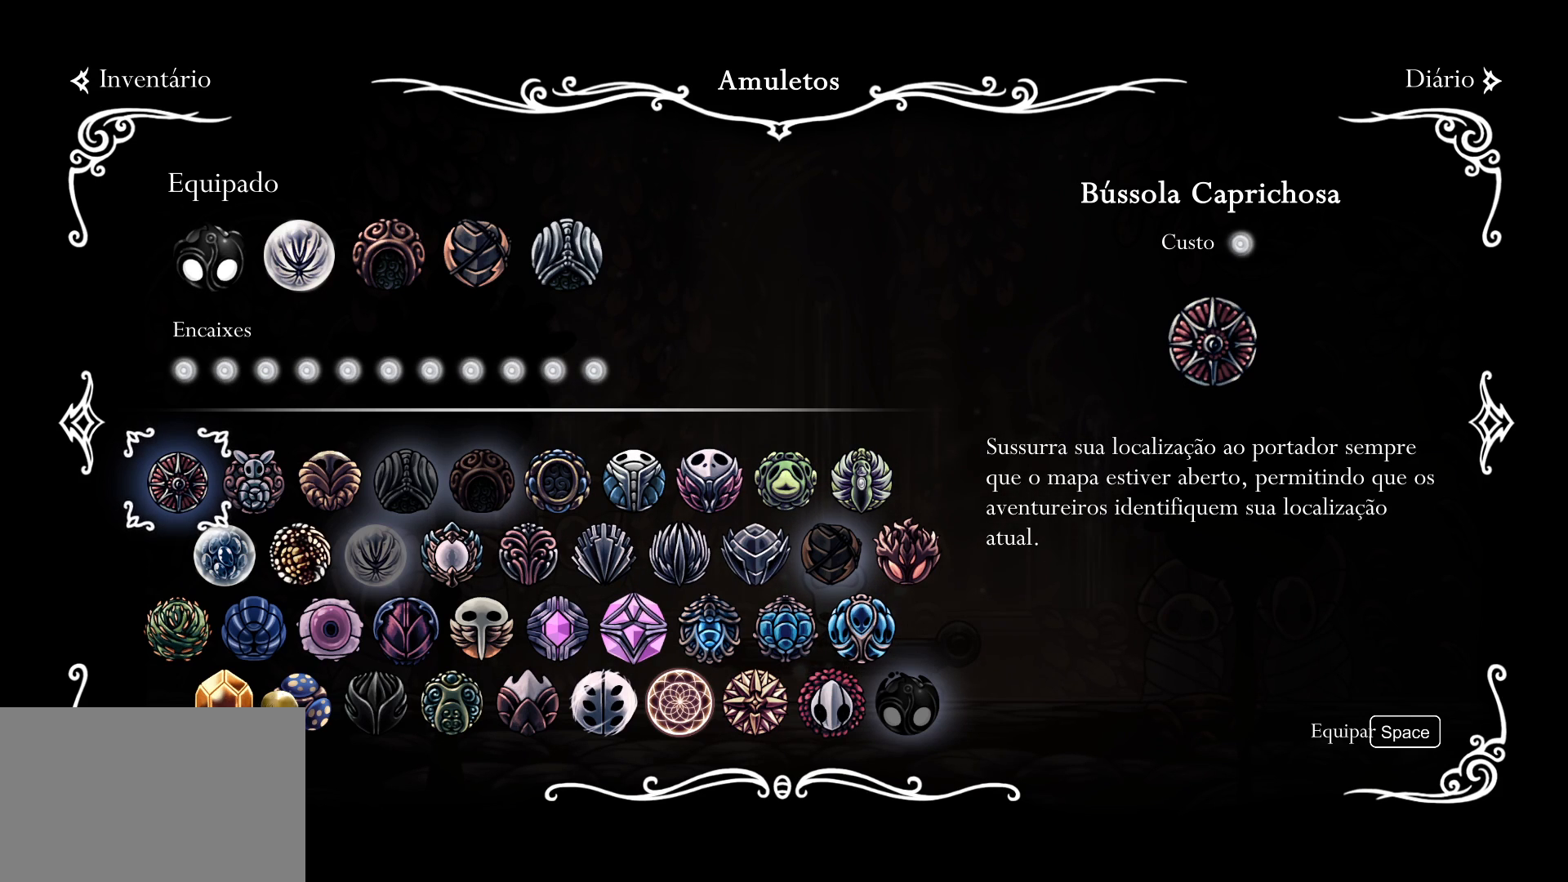
Gameplay with keyboard and mouse; each line is a JSON object with the keys and mouse buttons held at the frame after it. "events" lists presses ("down") and releases ("up") of "1", "2", "3", "4", "5", "a", "alt", "c", "ctrl", "d", "e", "f", "q", "r", "s", "shift", "space", "tab", "v", "w", "x", "z", "mouse_left", "mouse_middle", "mouse_right", "mouse_wheel_up" and "mouse_wheel_down" between this image and that frame as [ms after this image, input, new state], when the widget could be followed in between. "mouse_left", "mouse_middle", "mouse_right", "mouse_wheel_up", "mouse_wheel_down" = the "left", "middle", "right", "wheel_up", "wheel_down" buttons of the "mouse" list. No other keys are recorded. Mouse movement is not recorded.
{"keys": [], "mouse": [], "events": []}
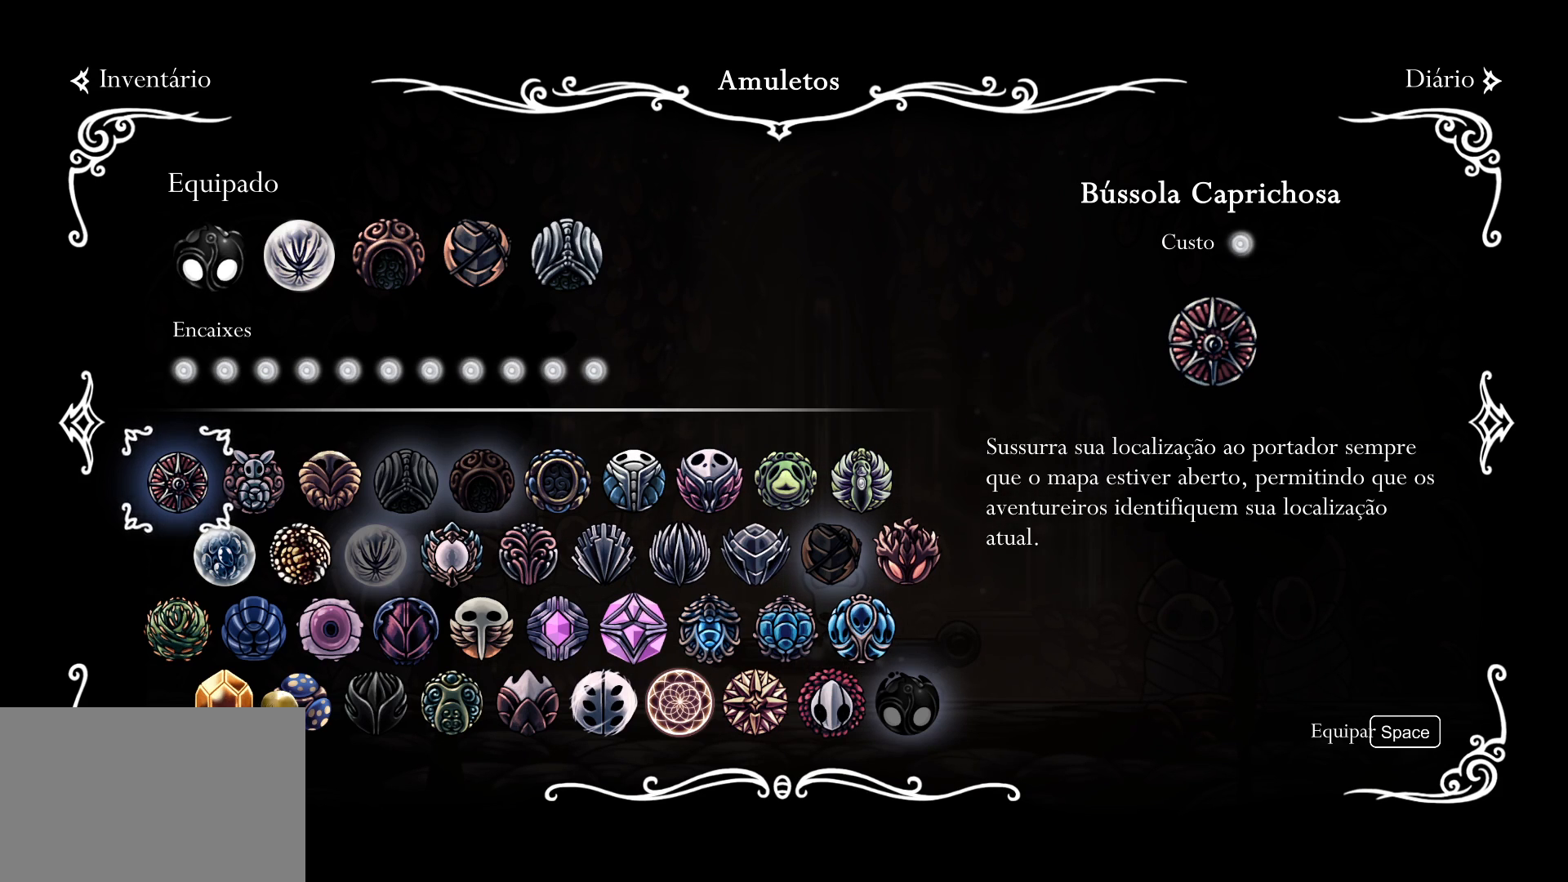
{"keys": [], "mouse": [], "events": []}
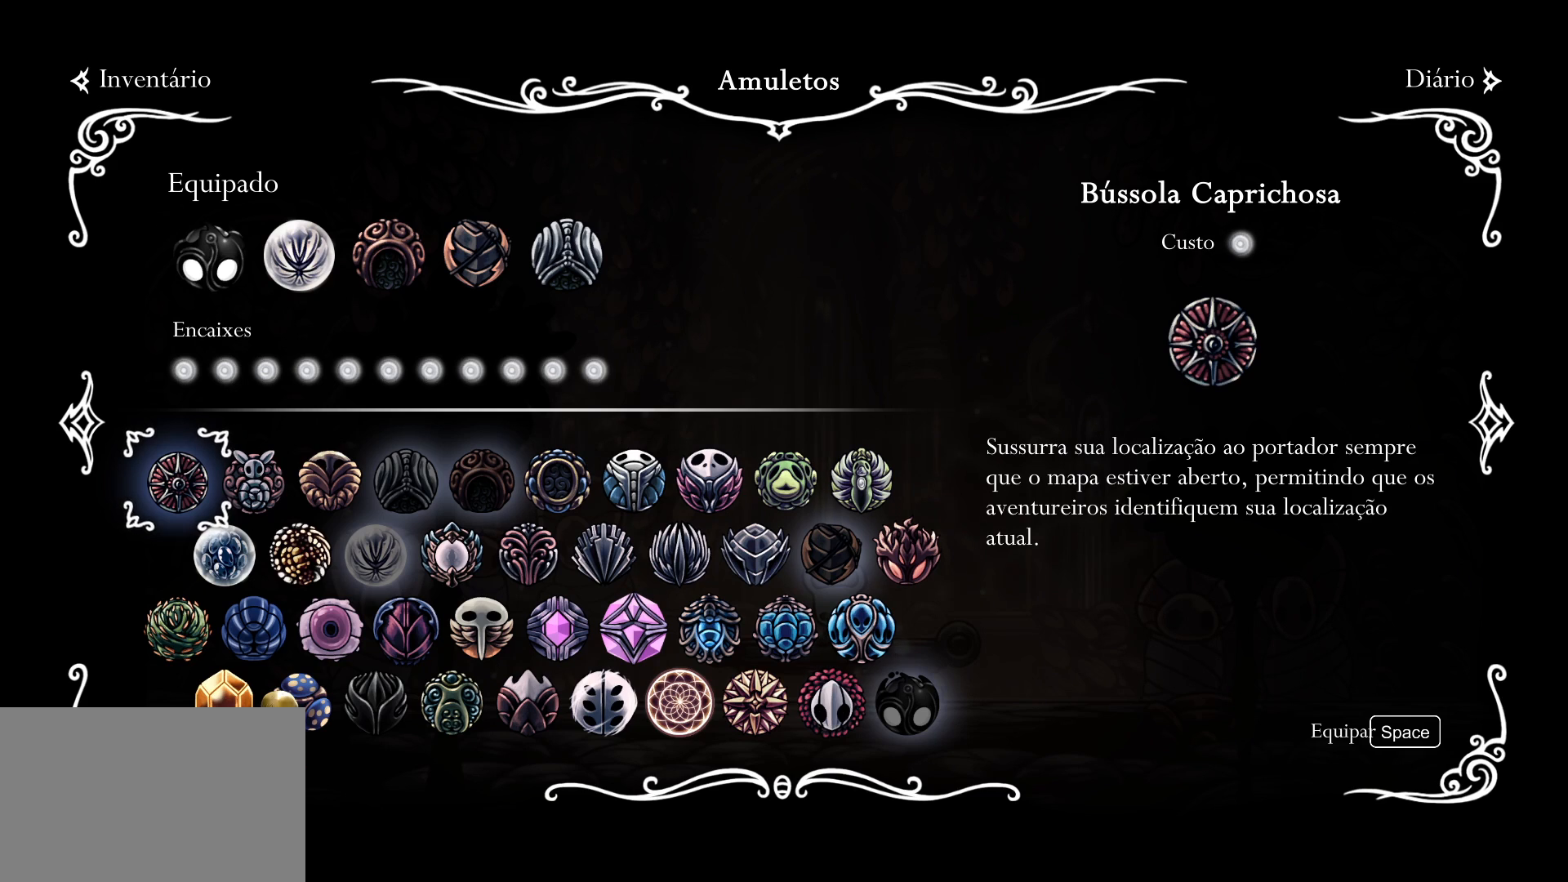
{"keys": [], "mouse": [], "events": []}
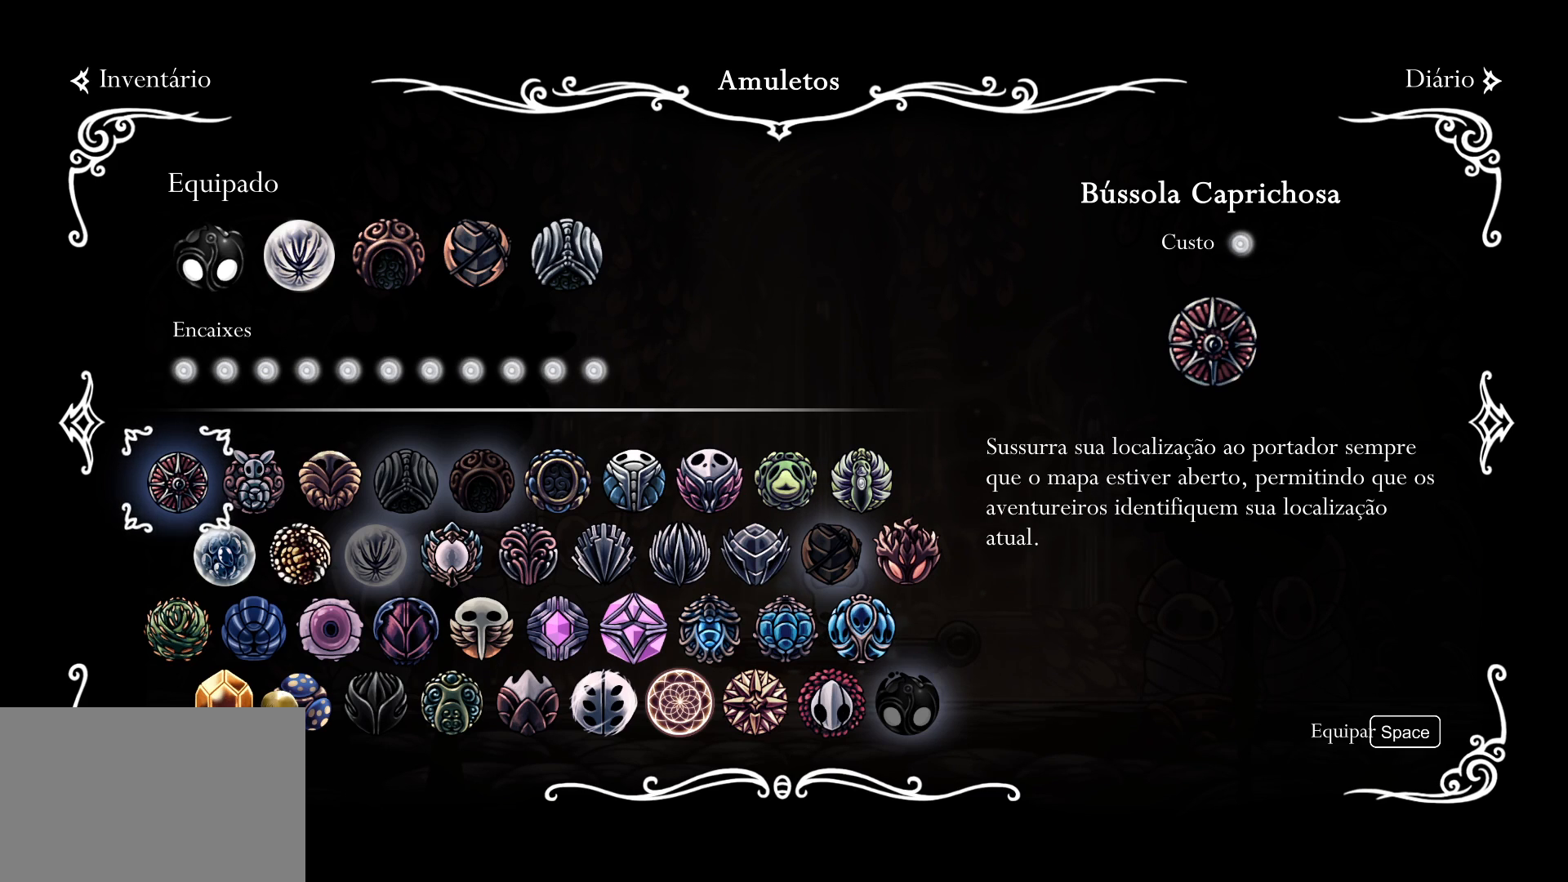
{"keys": [], "mouse": ["left"], "events": [[500, "mouse_left", "down"]]}
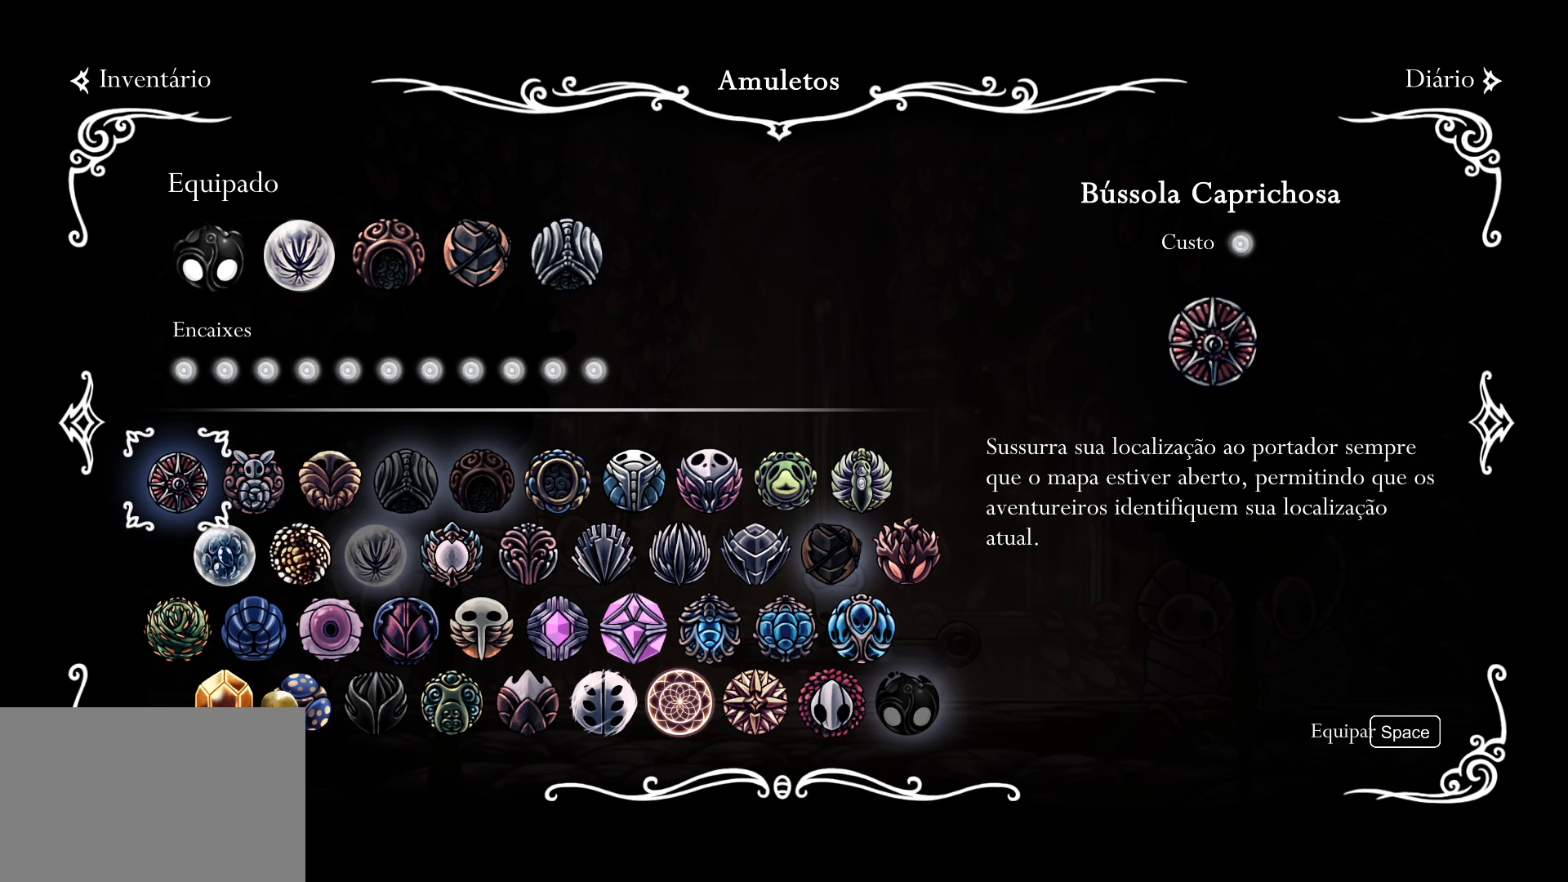
{"keys": [], "mouse": [], "events": [[334, "mouse_left", "up"]]}
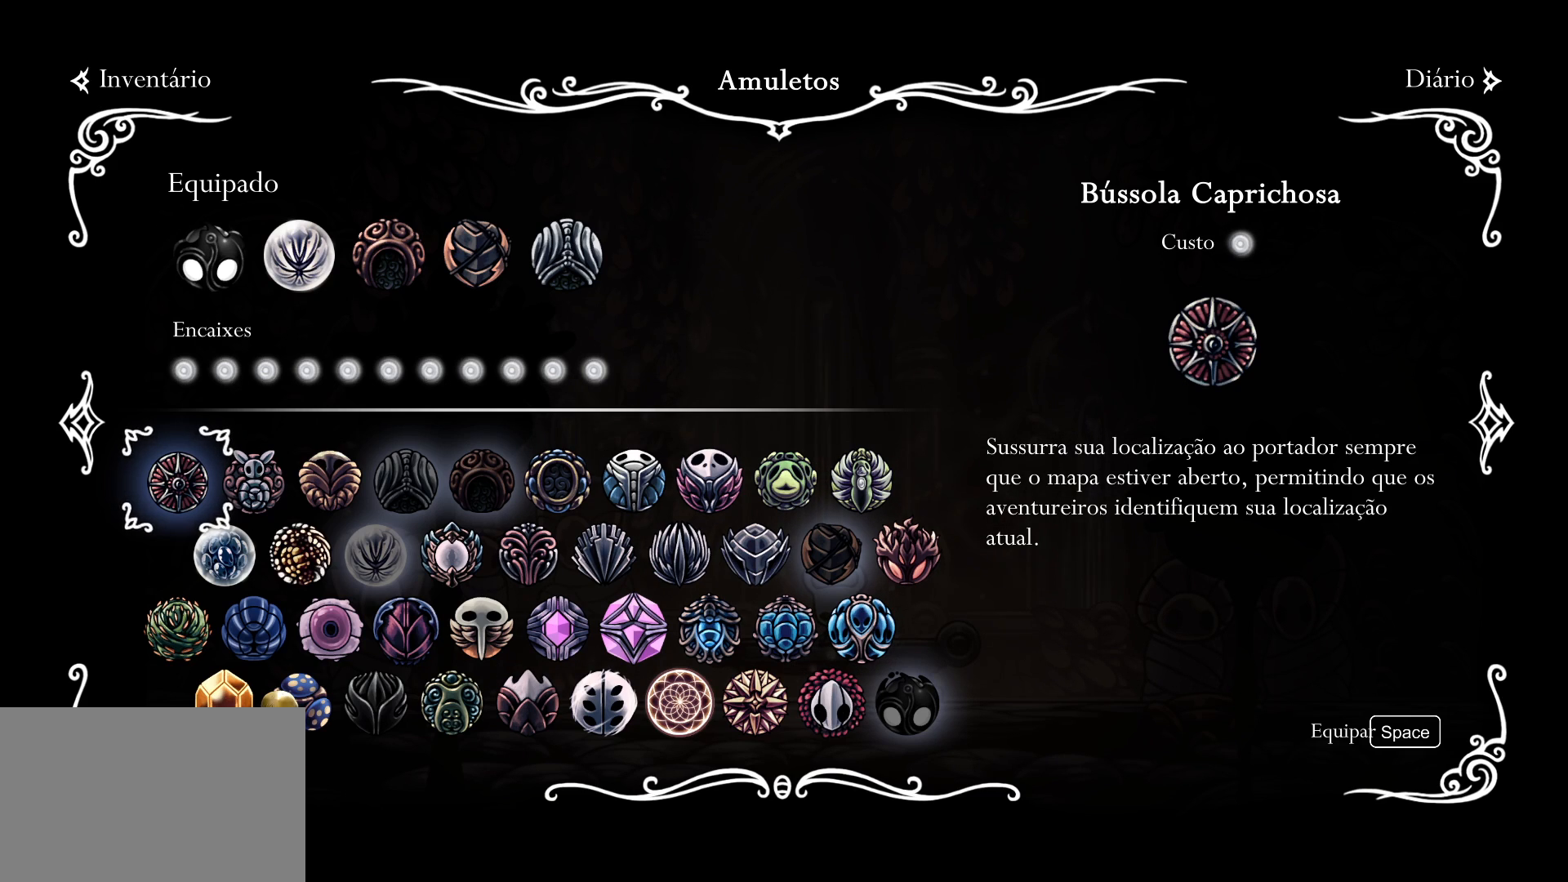
{"keys": [], "mouse": [], "events": []}
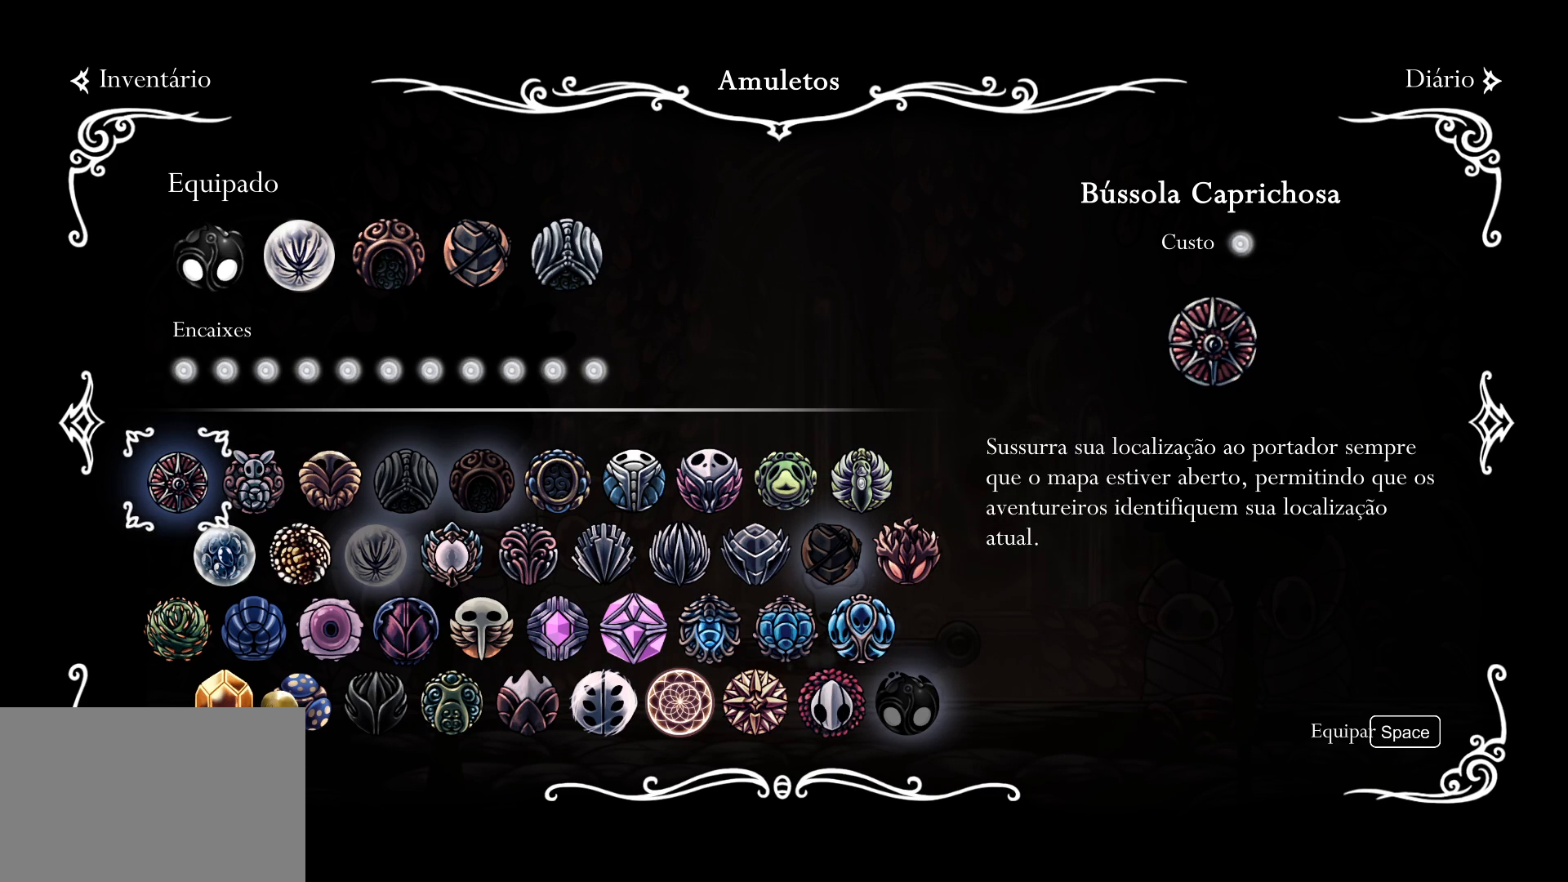
{"keys": [], "mouse": [], "events": []}
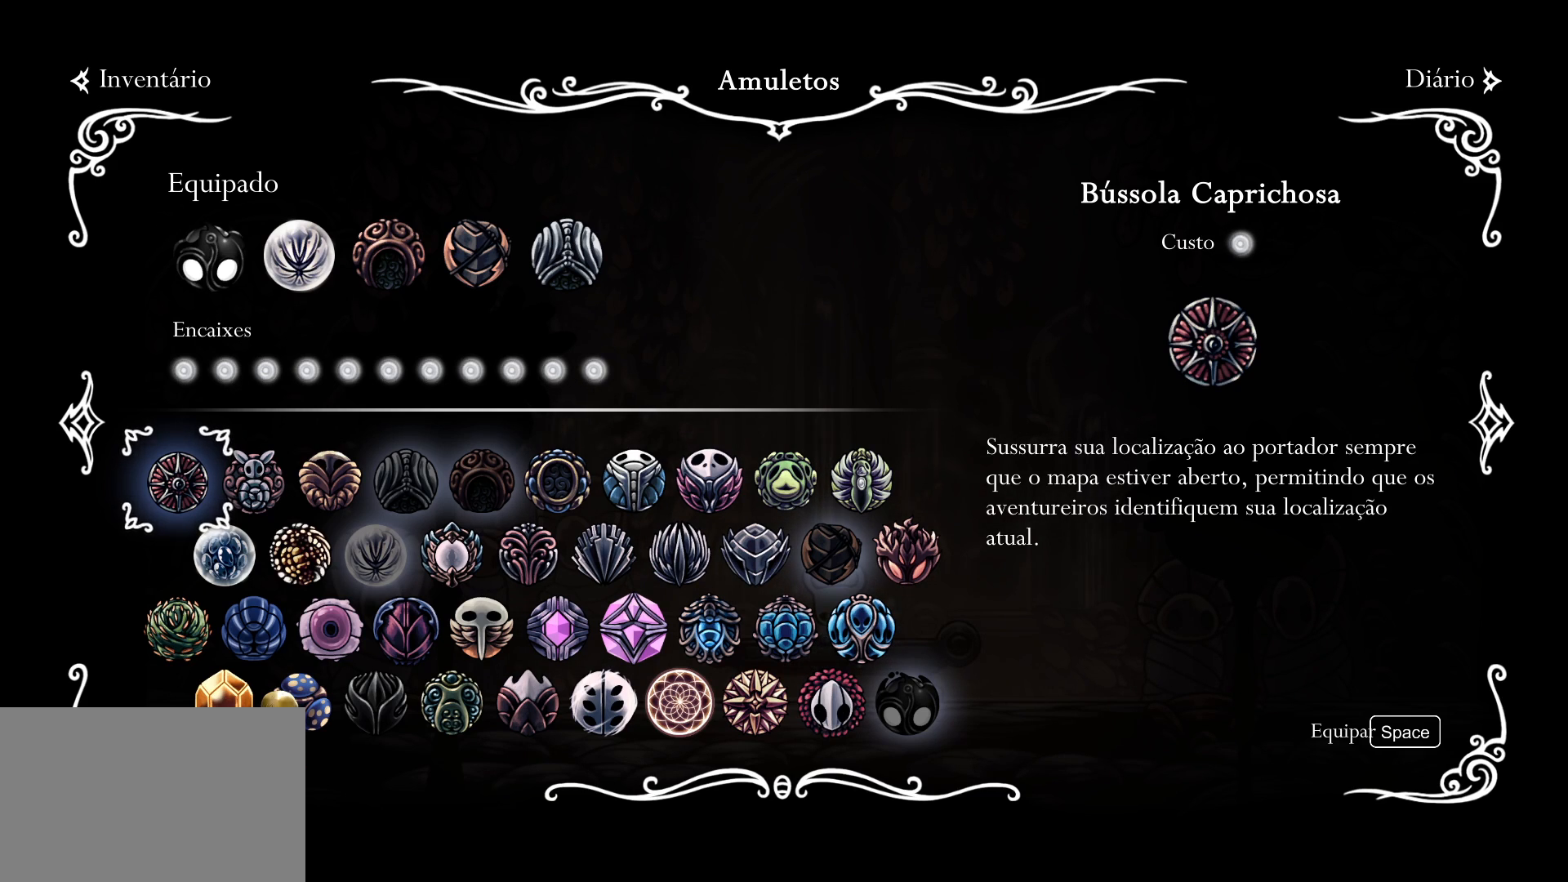
{"keys": [], "mouse": [], "events": []}
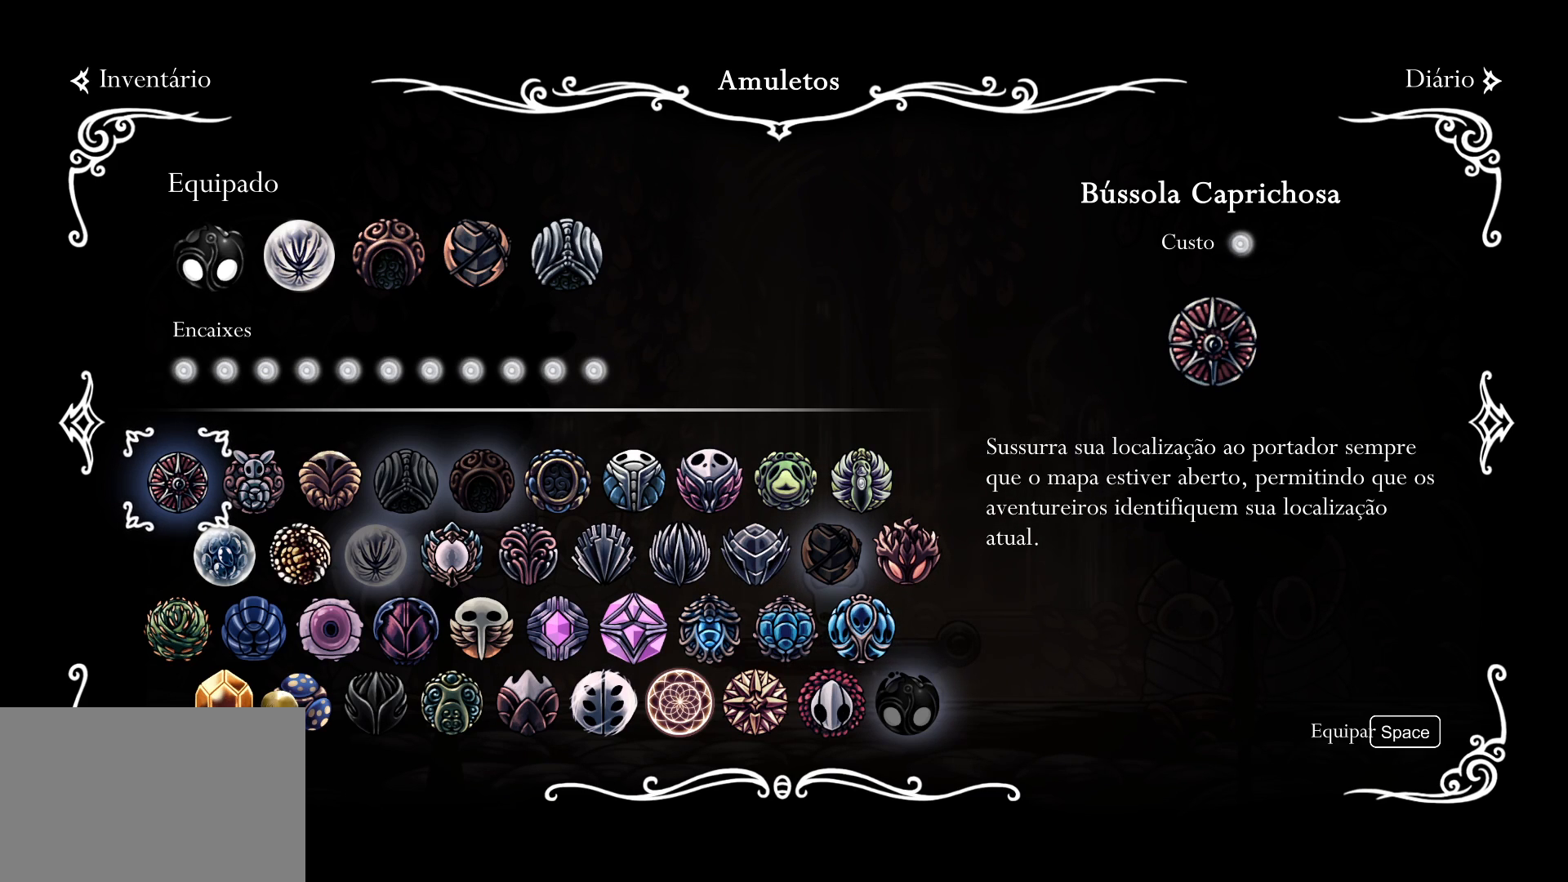
{"keys": [], "mouse": [], "events": []}
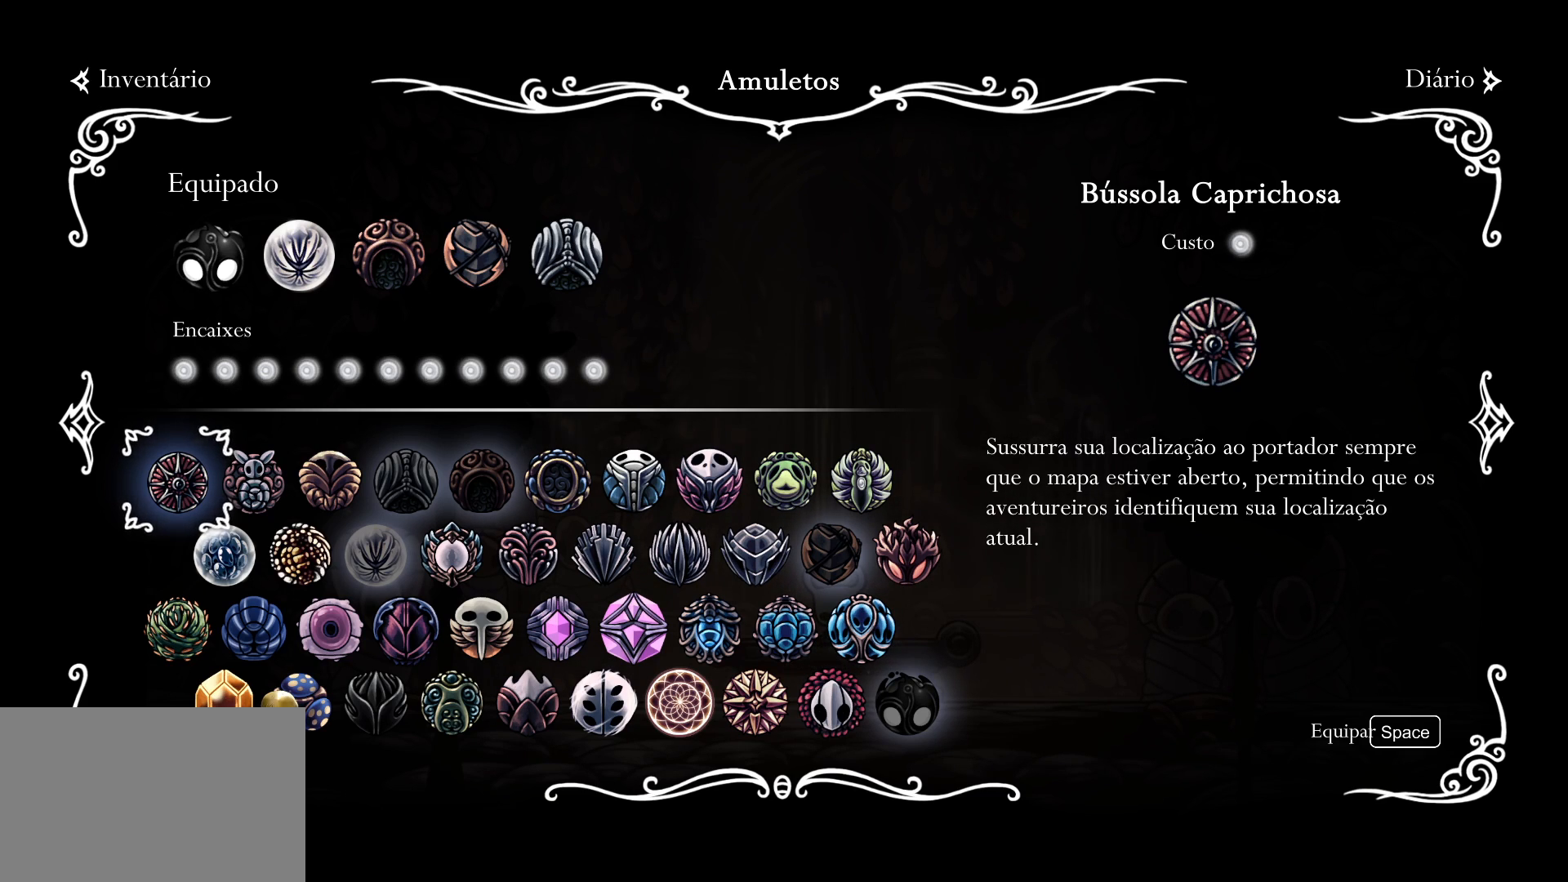
{"keys": [], "mouse": [], "events": []}
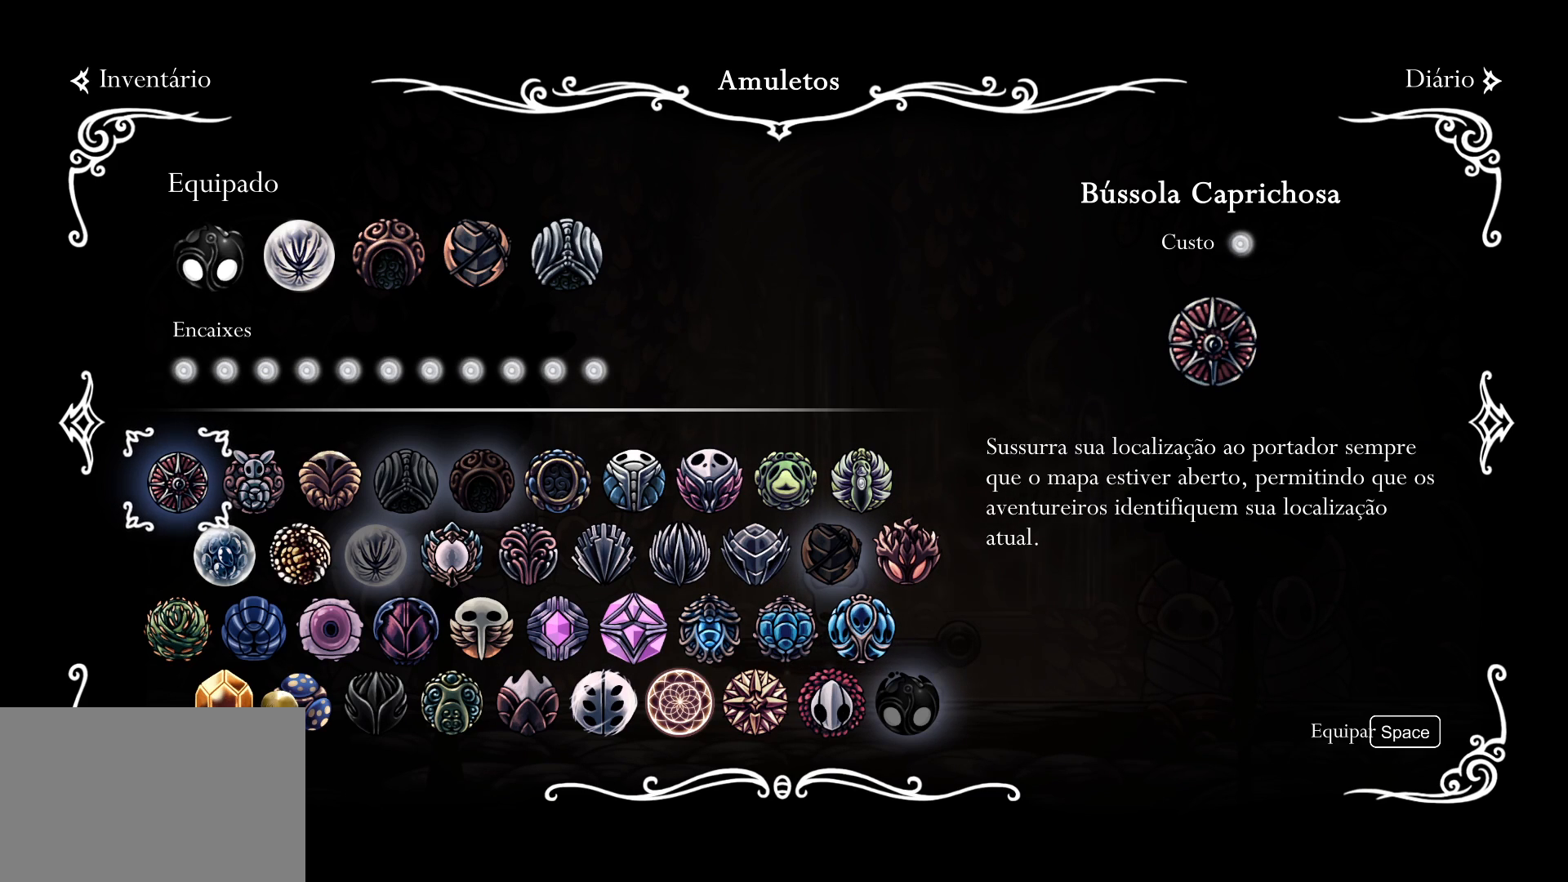
{"keys": [], "mouse": [], "events": []}
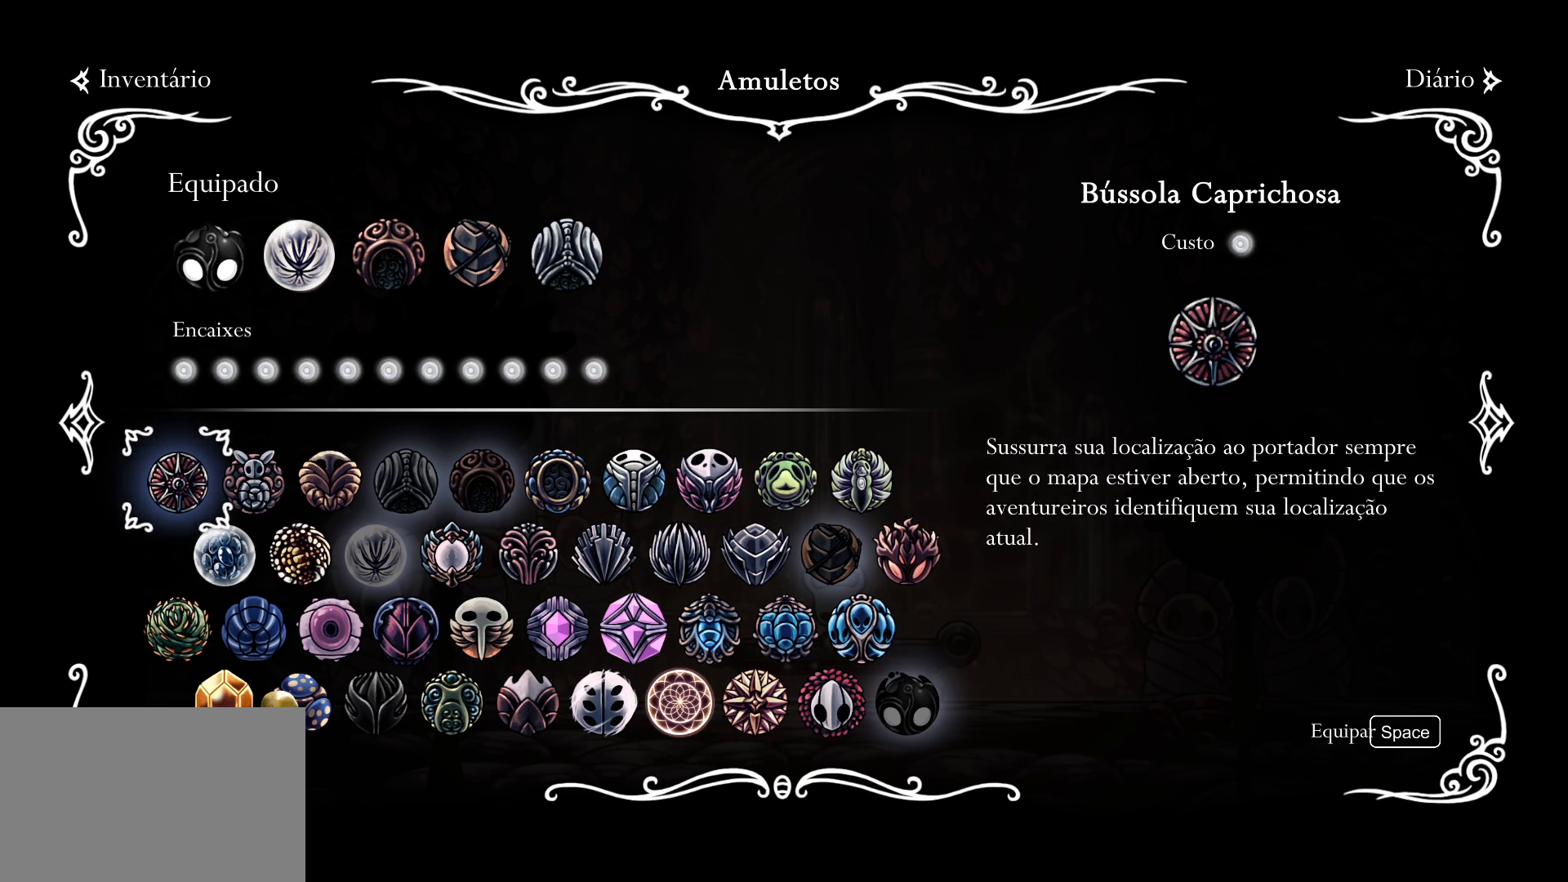
{"keys": [], "mouse": [], "events": []}
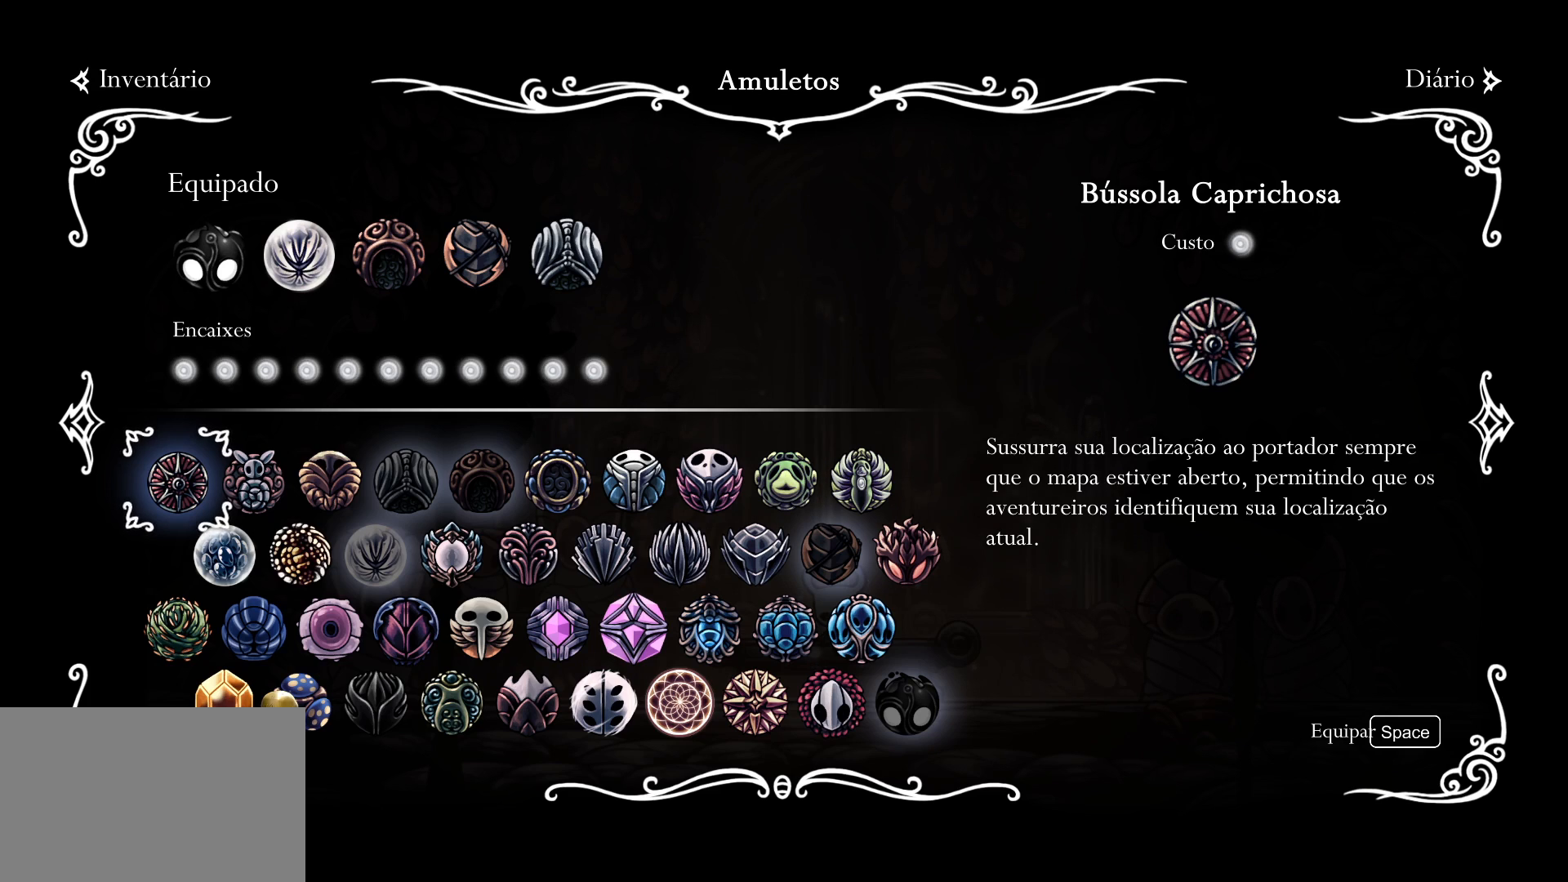
{"keys": [], "mouse": [], "events": []}
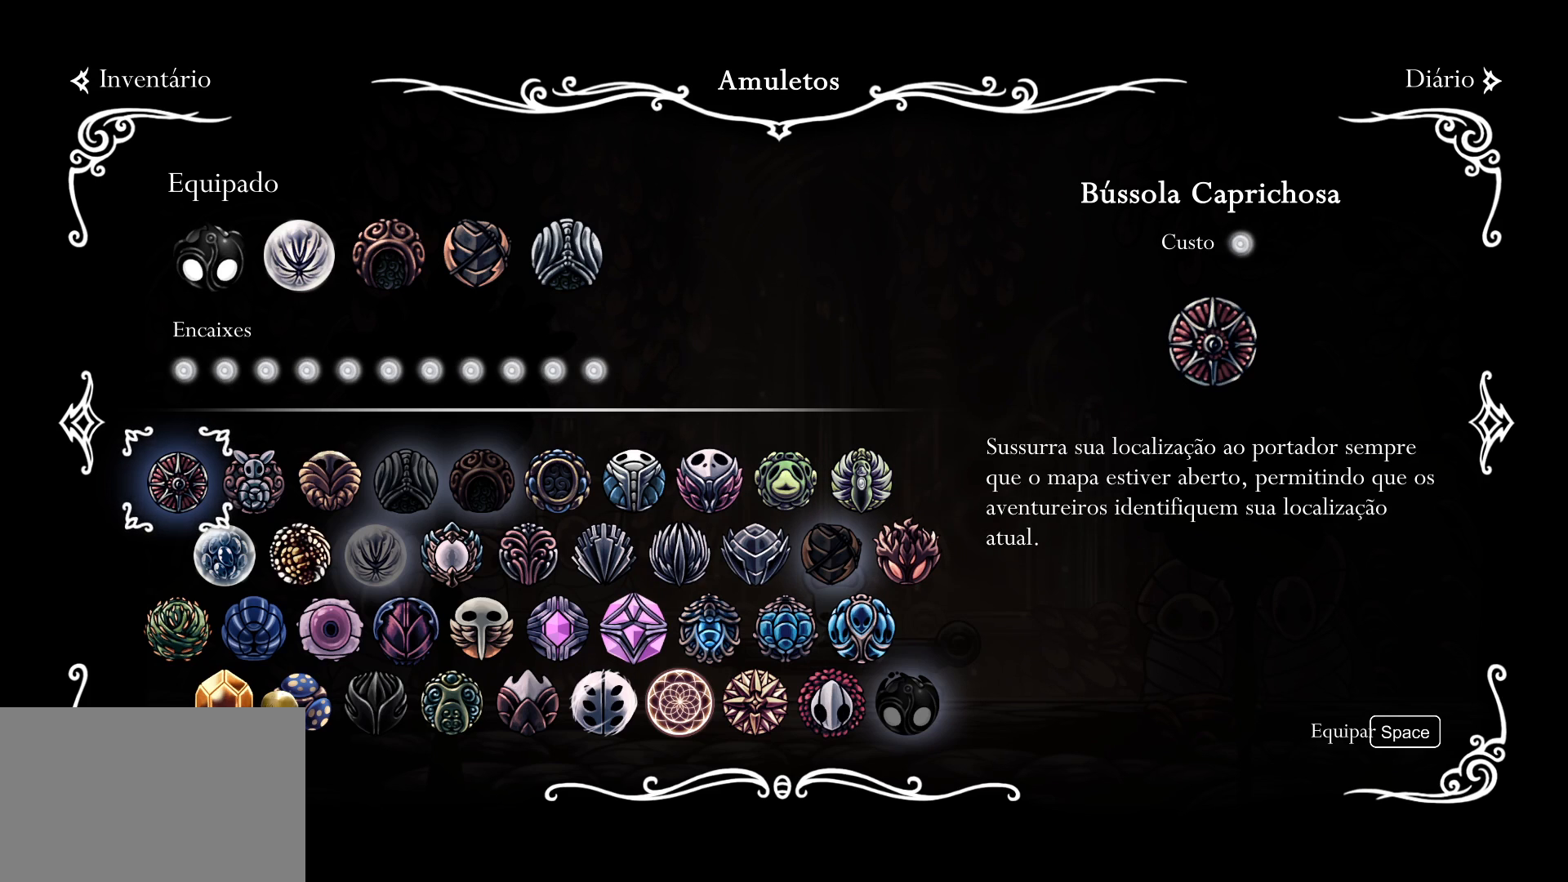
{"keys": [], "mouse": [], "events": []}
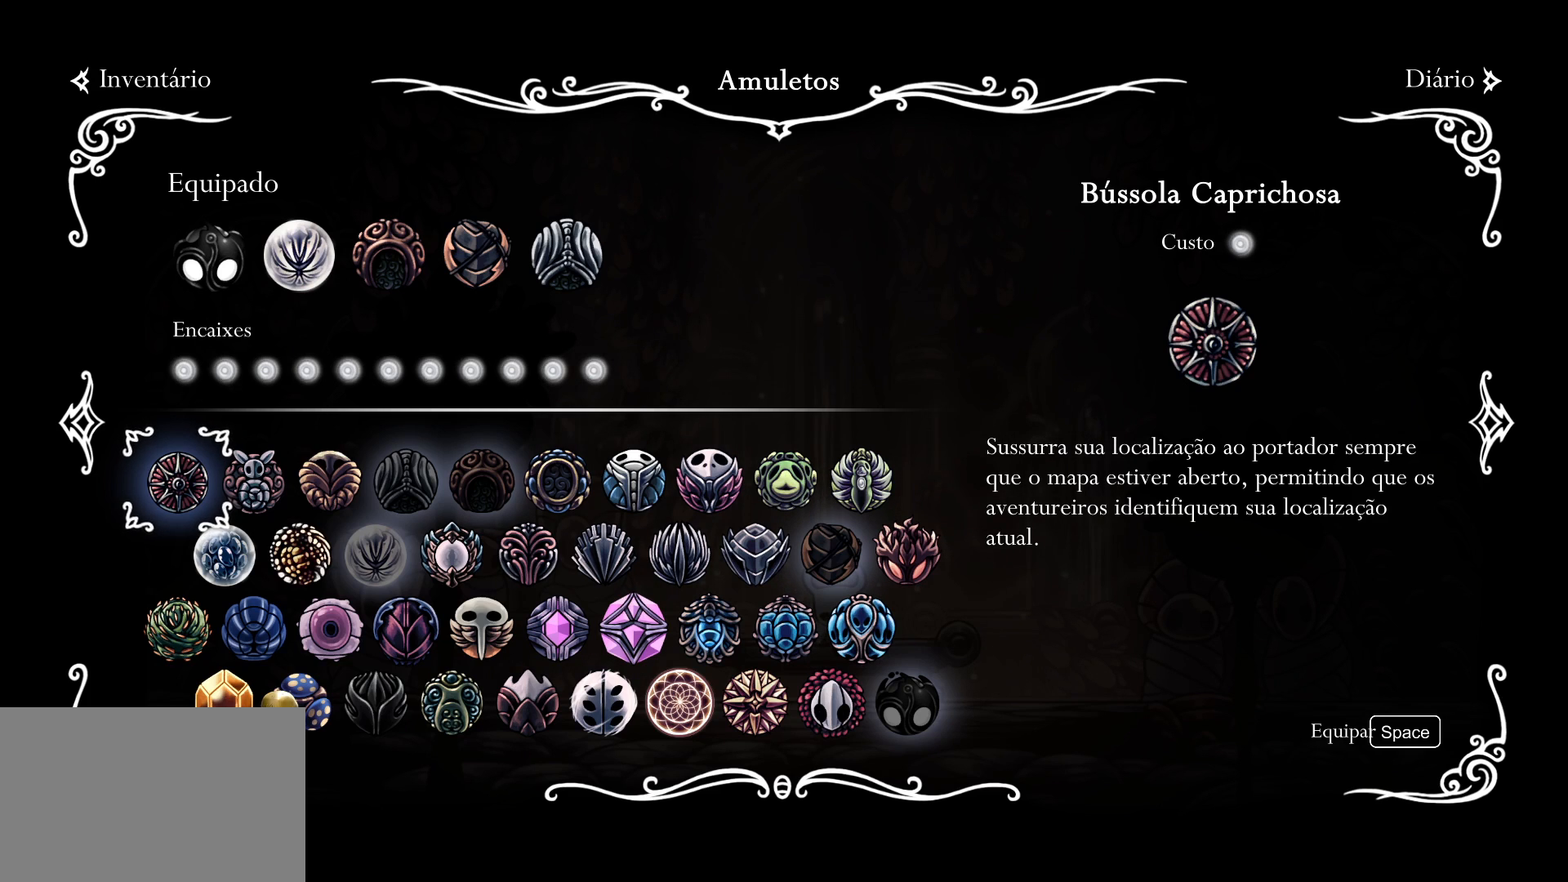
{"keys": [], "mouse": ["left"], "events": [[284, "mouse_left", "down"]]}
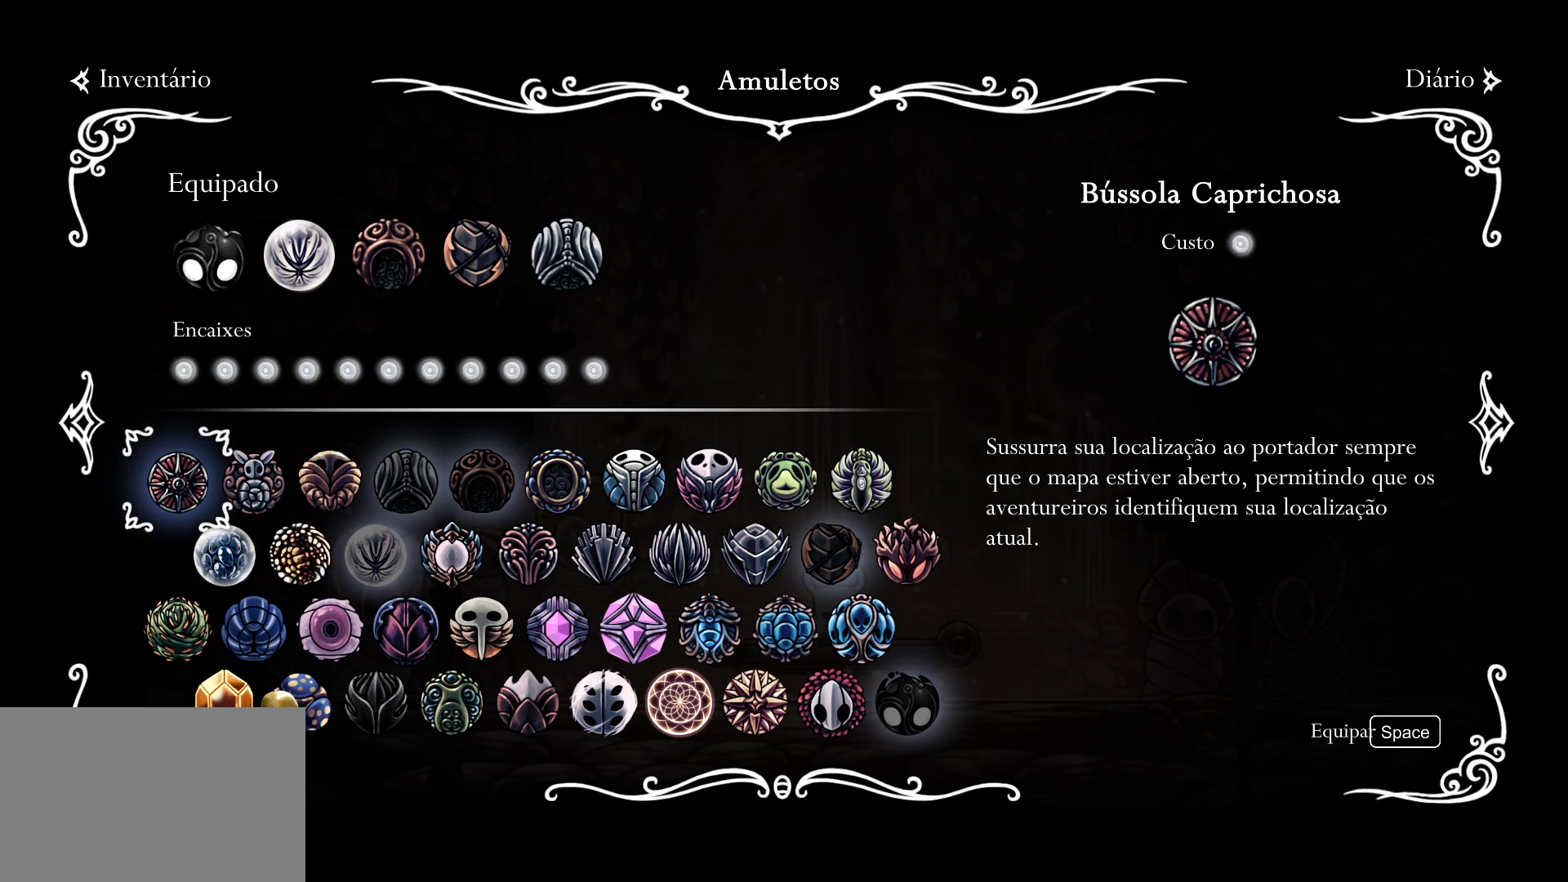
{"keys": [], "mouse": ["left"], "events": []}
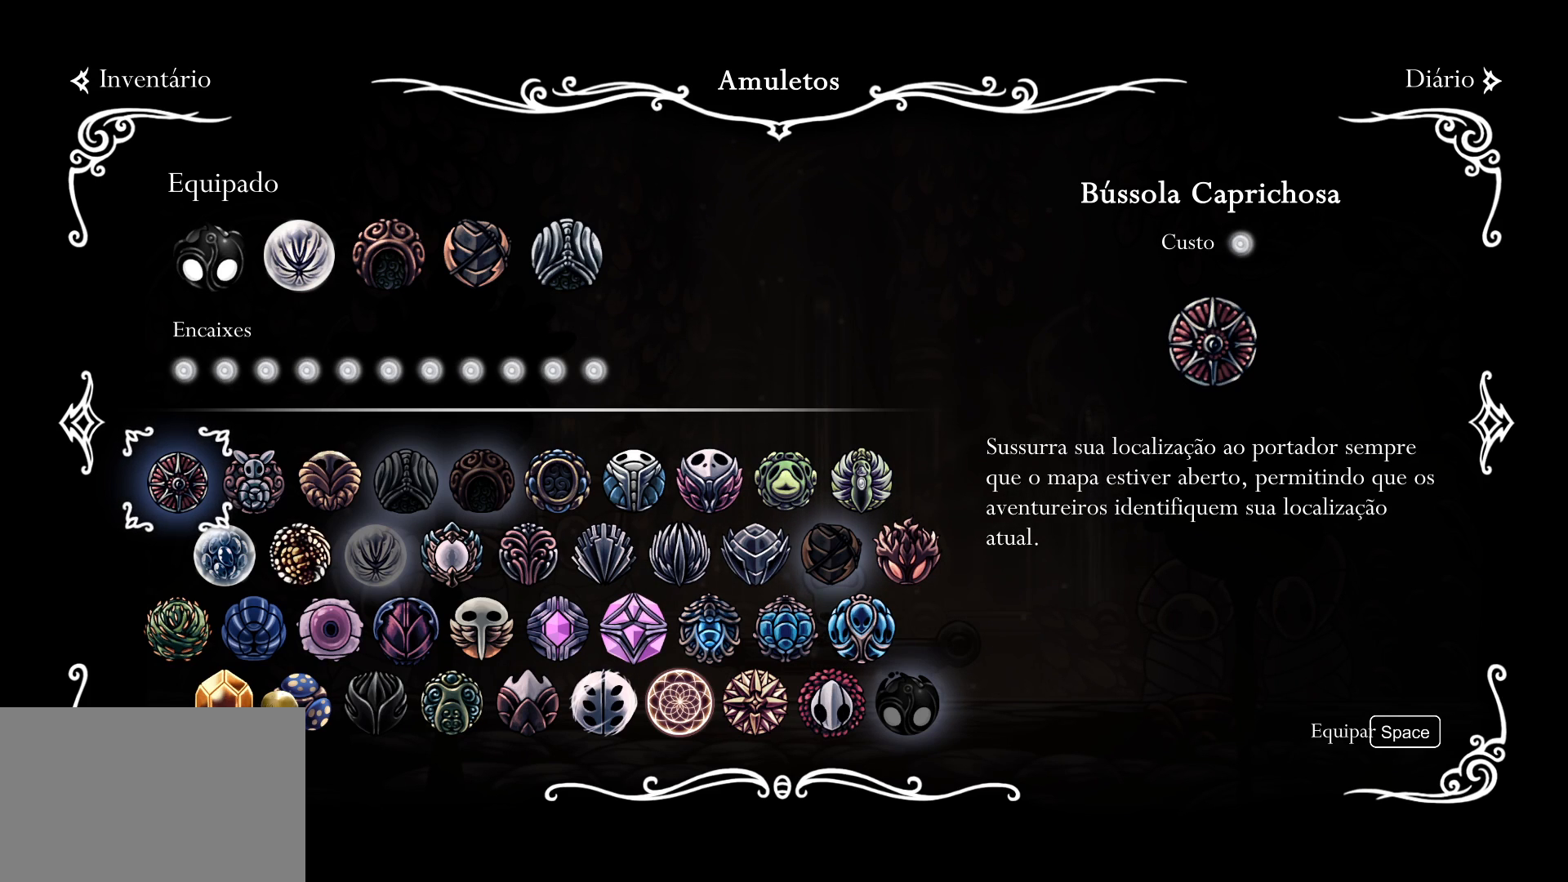
{"keys": [], "mouse": [], "events": [[317, "mouse_left", "up"]]}